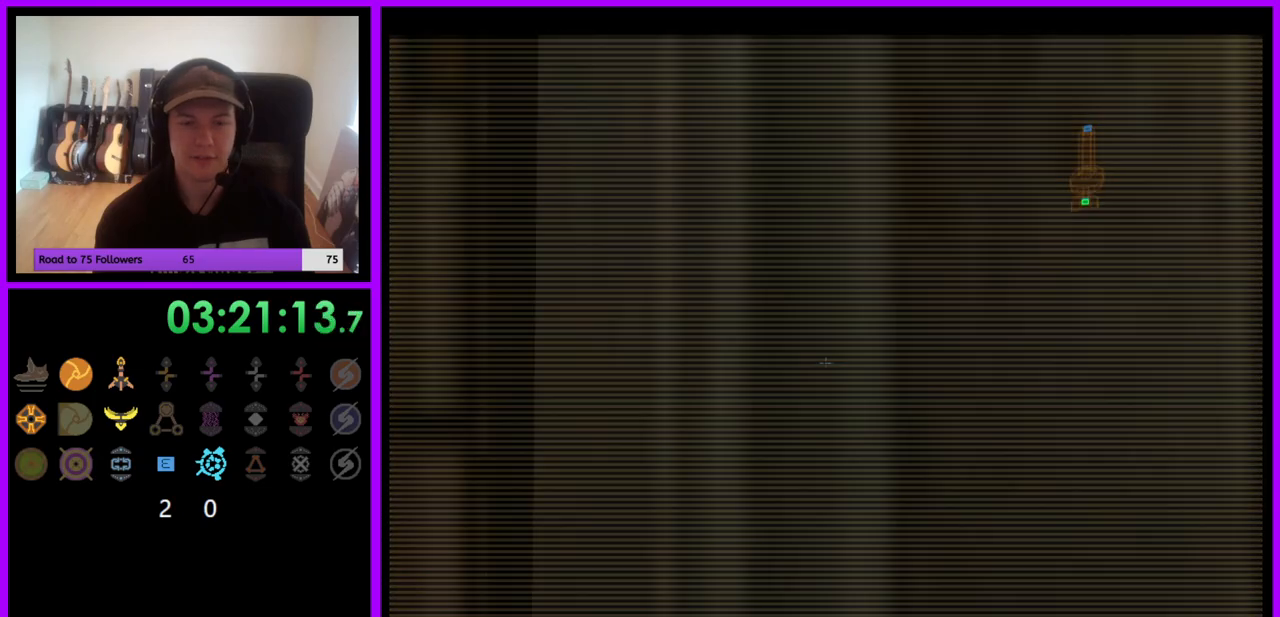
Gameplay with a controller (Nintendo layout); each line is a JSON object with the inputs held at the frame after it. "events" lists button and stick changes between this image and that frame as [ms after this image, input, new state], when the widget could be followed in between. Not read: L3 R3.
{"buttons": ["L1"], "left_stick": "center", "right_stick": "center", "events": [[67, "left_stick", "right"], [167, "left_stick", "center"], [417, "X", "down"], [483, "X", "up"]]}
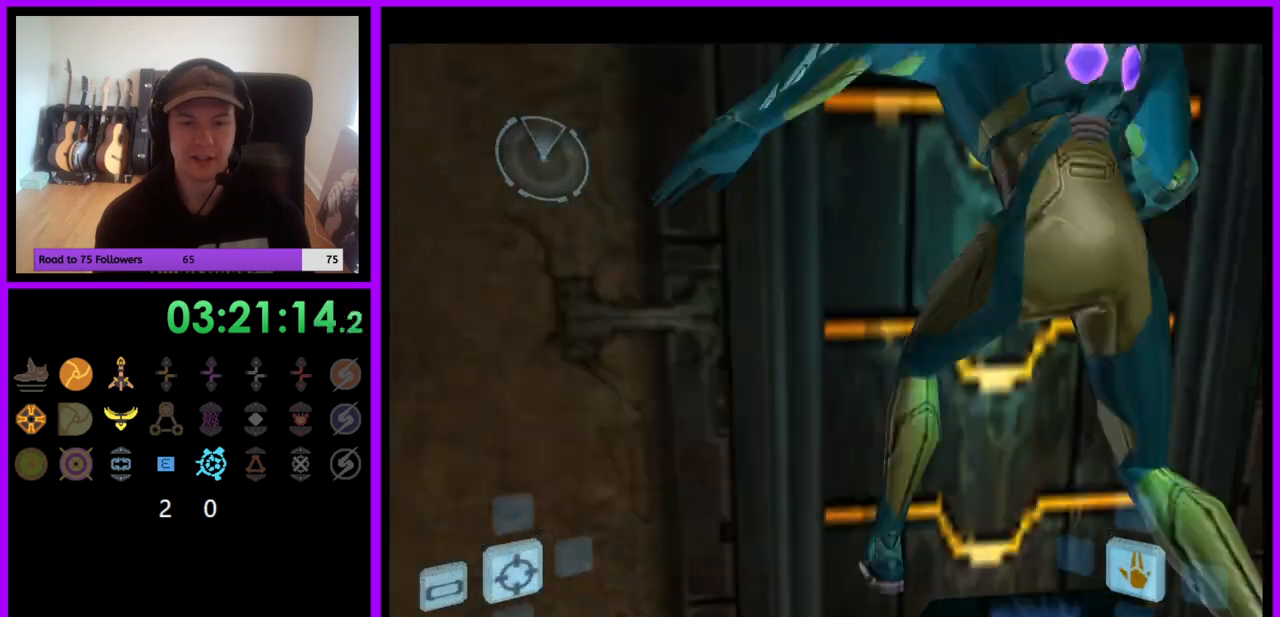
{"buttons": [], "left_stick": "center", "right_stick": "center", "events": [[200, "L1", "up"]]}
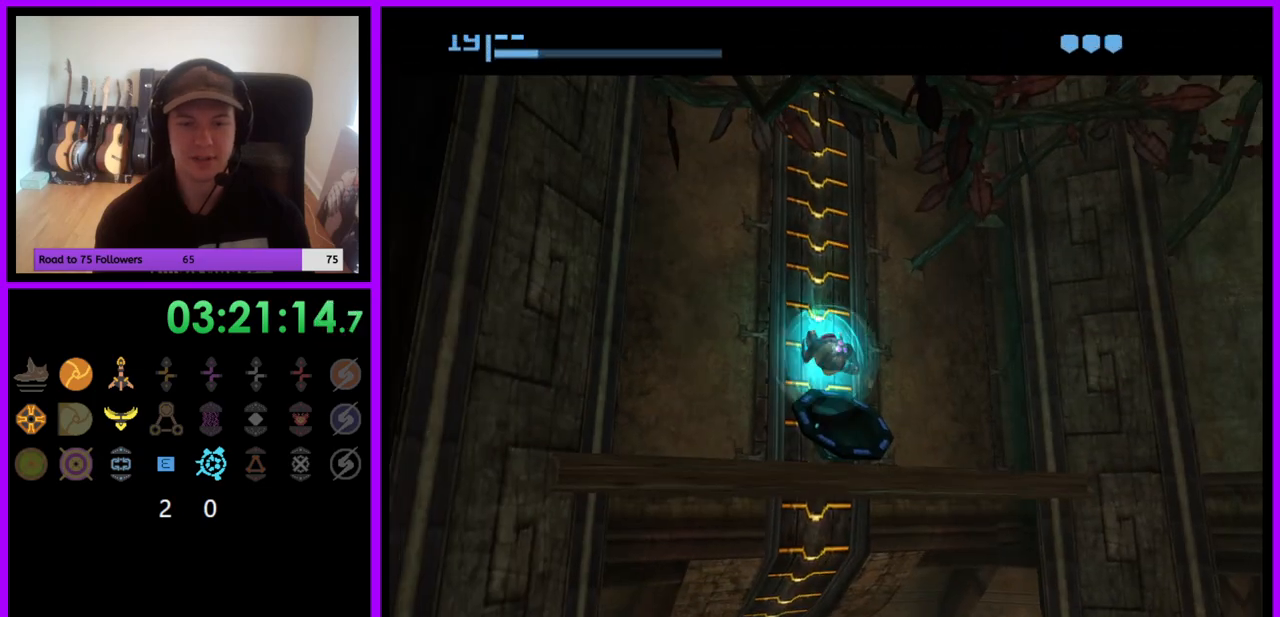
{"buttons": [], "left_stick": "up", "right_stick": "center", "events": [[300, "left_stick", "up"], [383, "left_stick", "center"], [467, "left_stick", "up"]]}
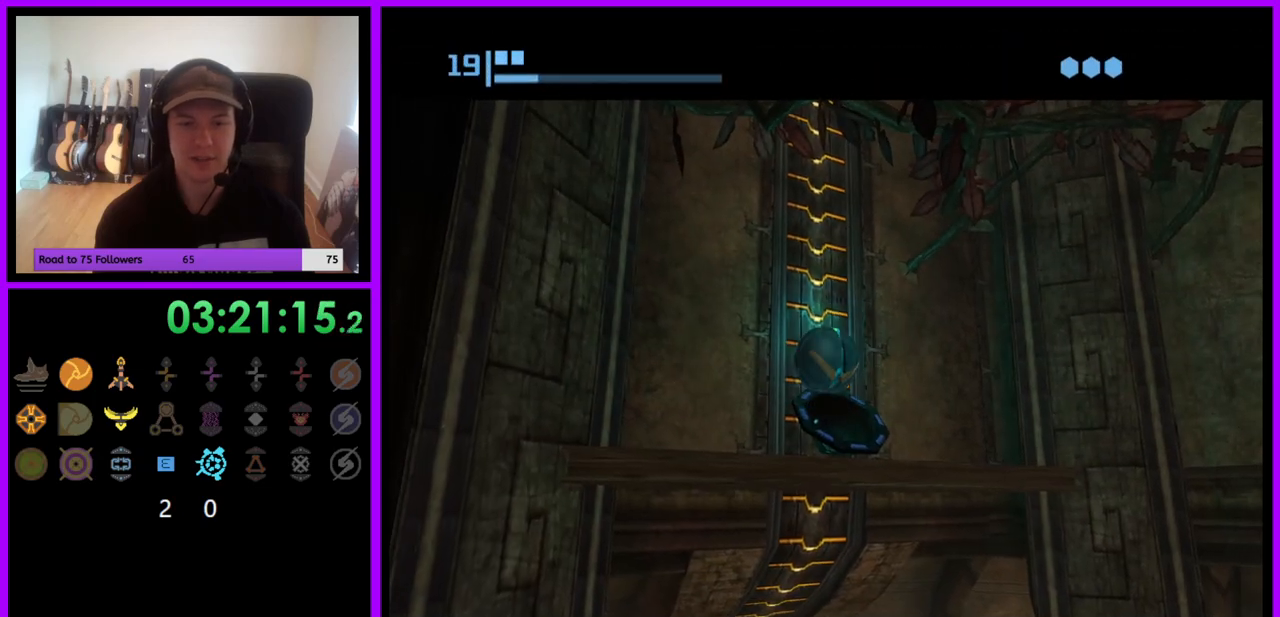
{"buttons": [], "left_stick": "left", "right_stick": "center", "events": [[250, "left_stick", "center"], [317, "left_stick", "left"]]}
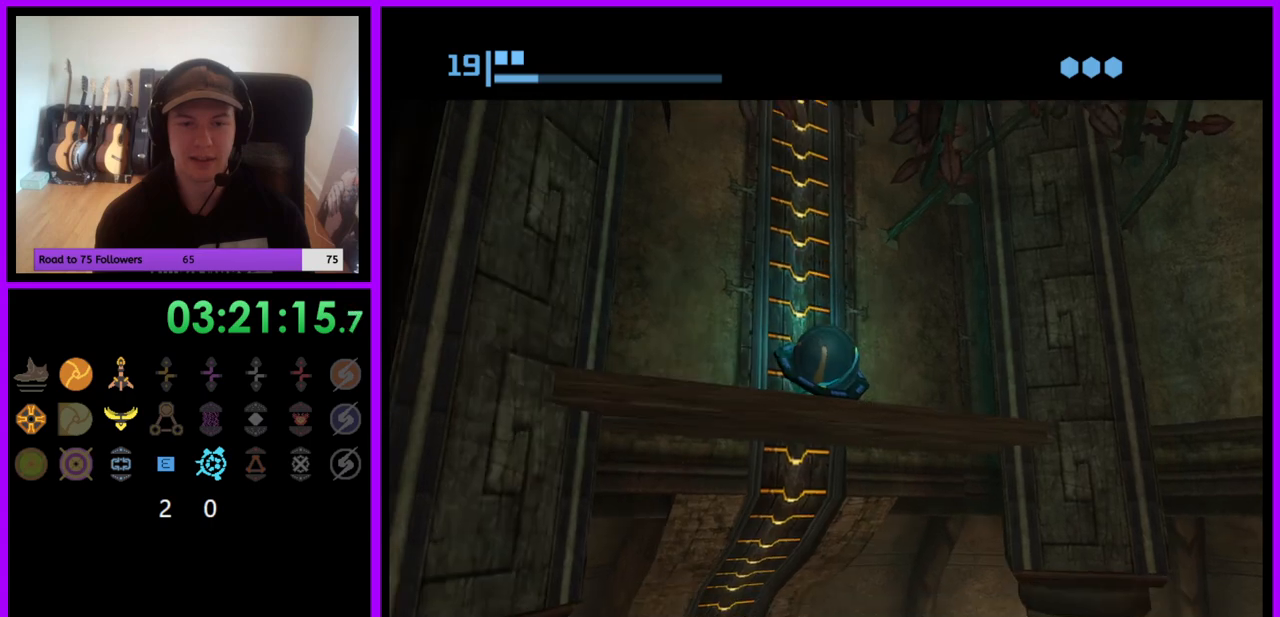
{"buttons": ["A"], "left_stick": "center", "right_stick": "center", "events": [[83, "left_stick", "center"], [433, "A", "down"]]}
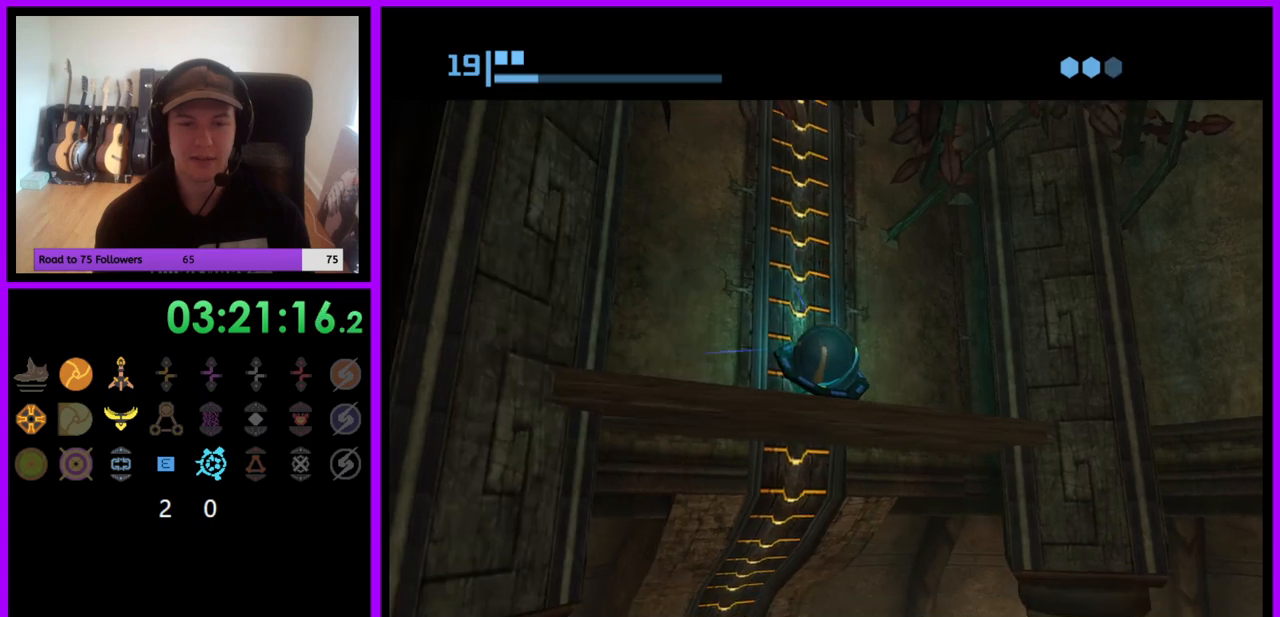
{"buttons": [], "left_stick": "right", "right_stick": "center", "events": [[50, "A", "up"], [117, "left_stick", "down"], [333, "left_stick", "down-right"], [500, "left_stick", "right"]]}
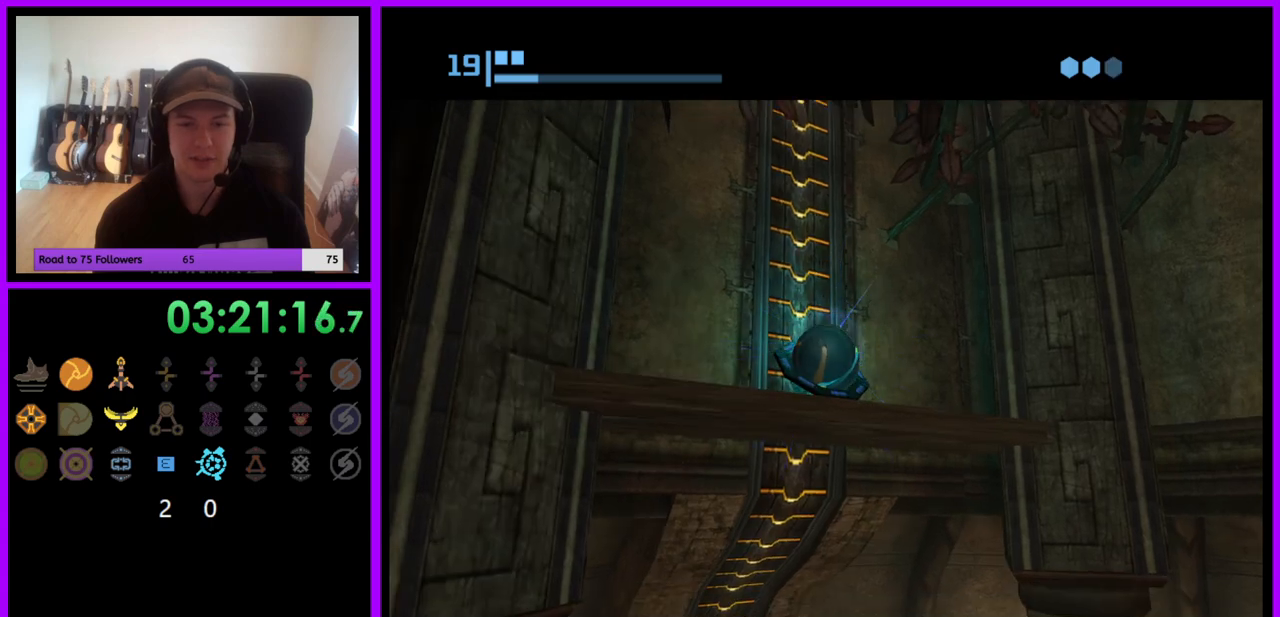
{"buttons": [], "left_stick": "right", "right_stick": "center", "events": []}
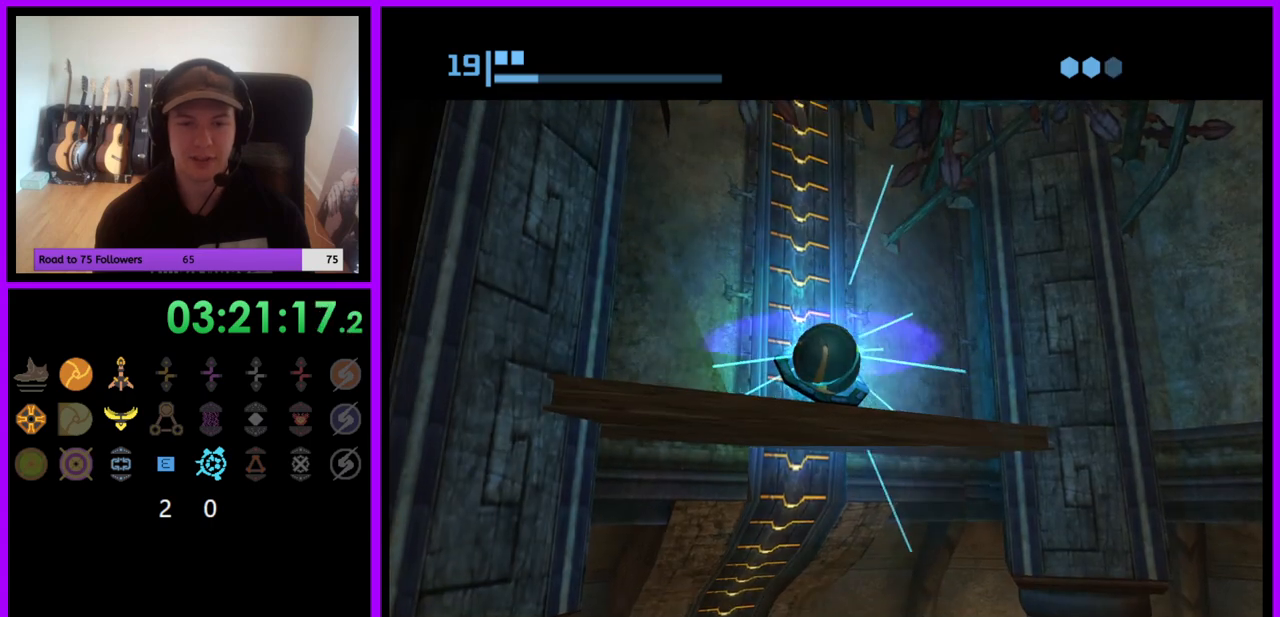
{"buttons": [], "left_stick": "right", "right_stick": "center", "events": []}
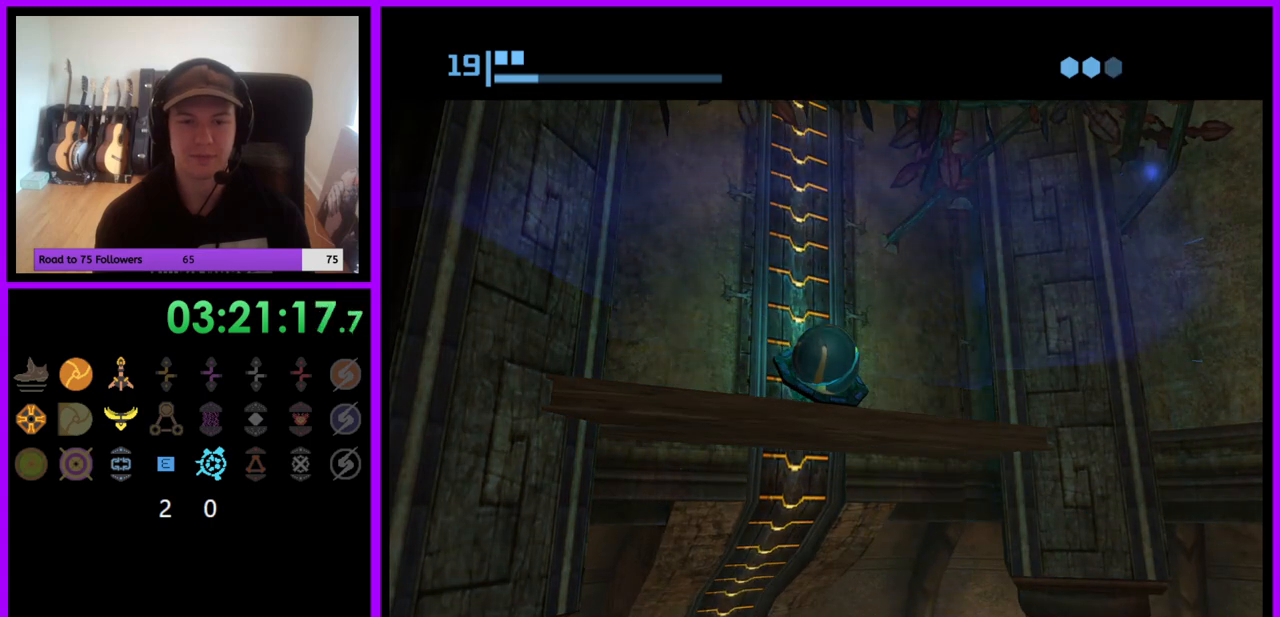
{"buttons": [], "left_stick": "right", "right_stick": "center", "events": []}
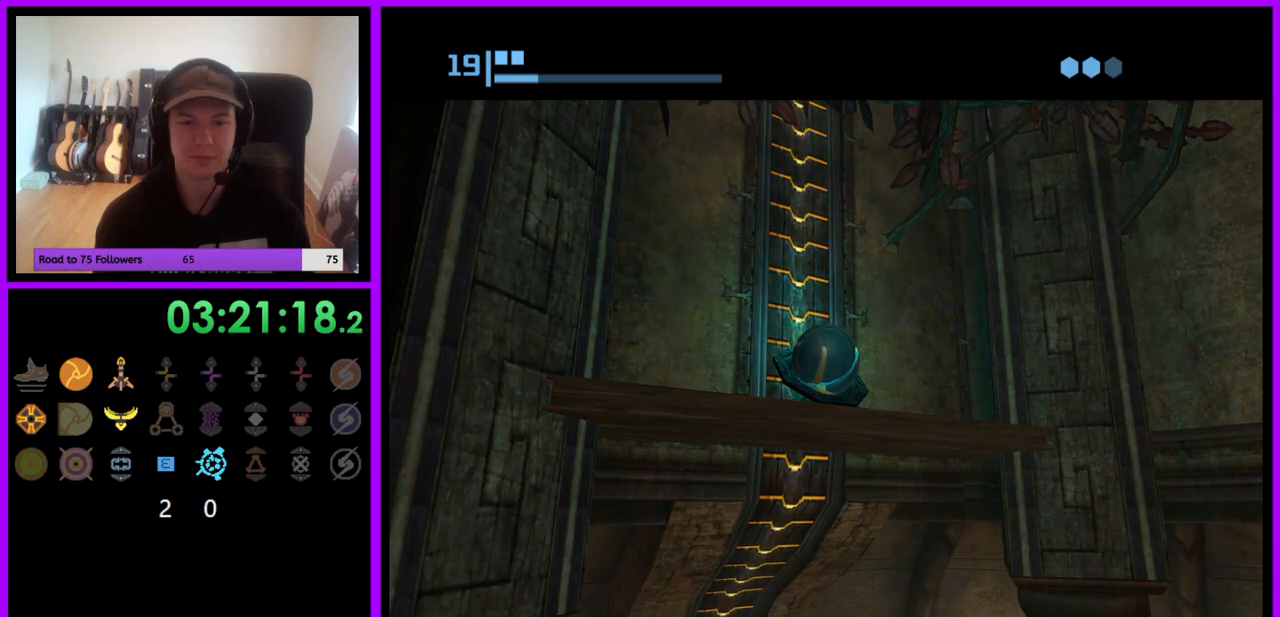
{"buttons": [], "left_stick": "right", "right_stick": "center", "events": []}
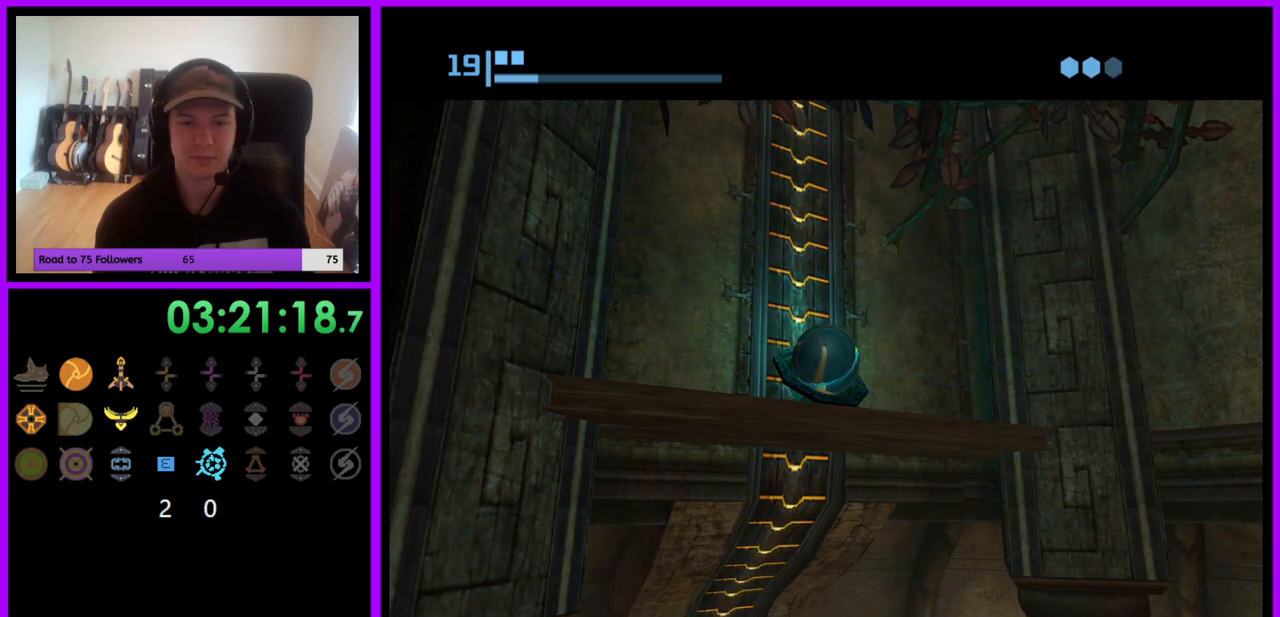
{"buttons": [], "left_stick": "right", "right_stick": "center", "events": []}
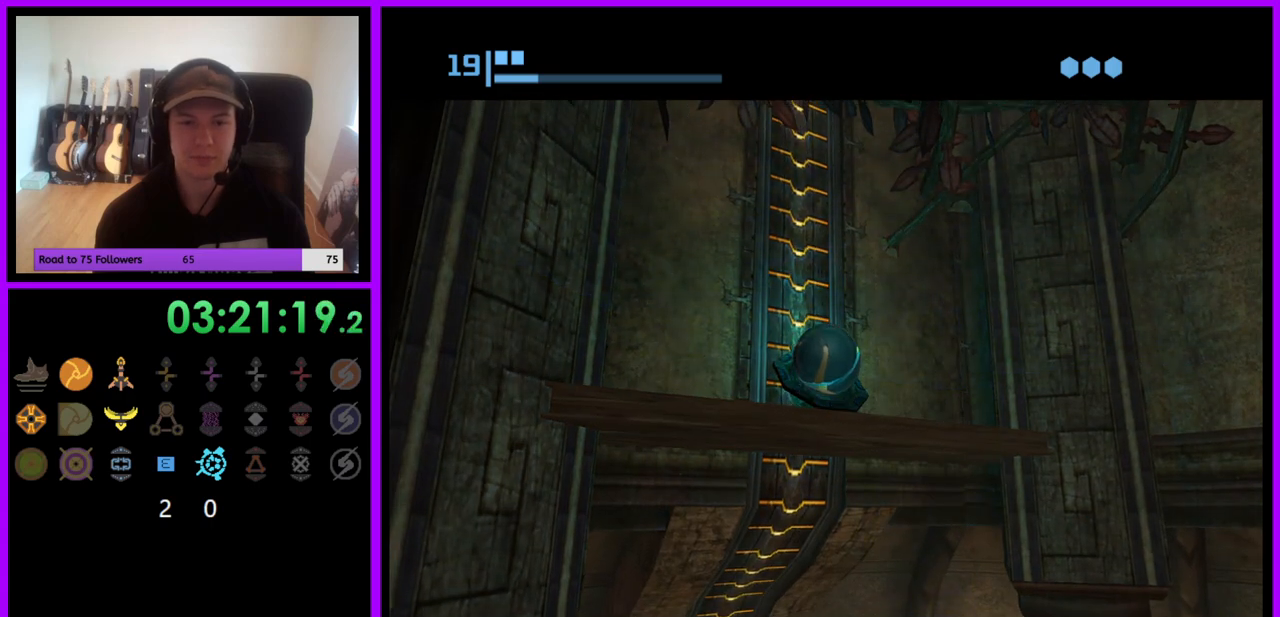
{"buttons": [], "left_stick": "right", "right_stick": "center", "events": []}
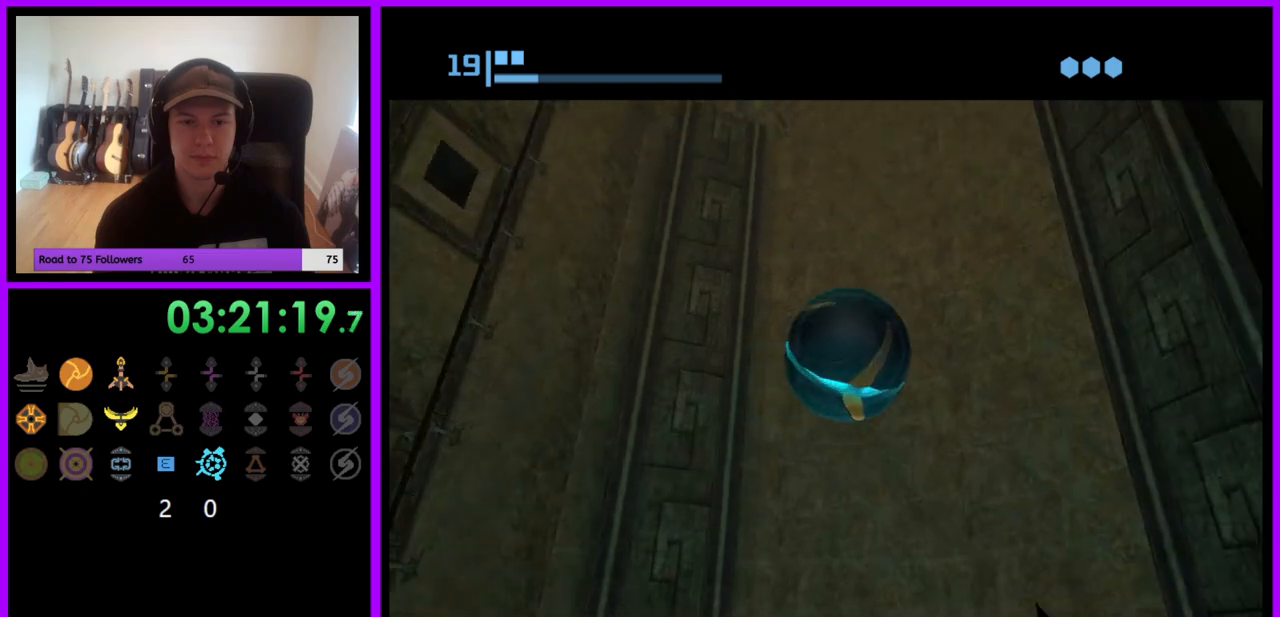
{"buttons": [], "left_stick": "center", "right_stick": "center", "events": [[200, "X", "down"], [300, "X", "up"], [417, "left_stick", "center"]]}
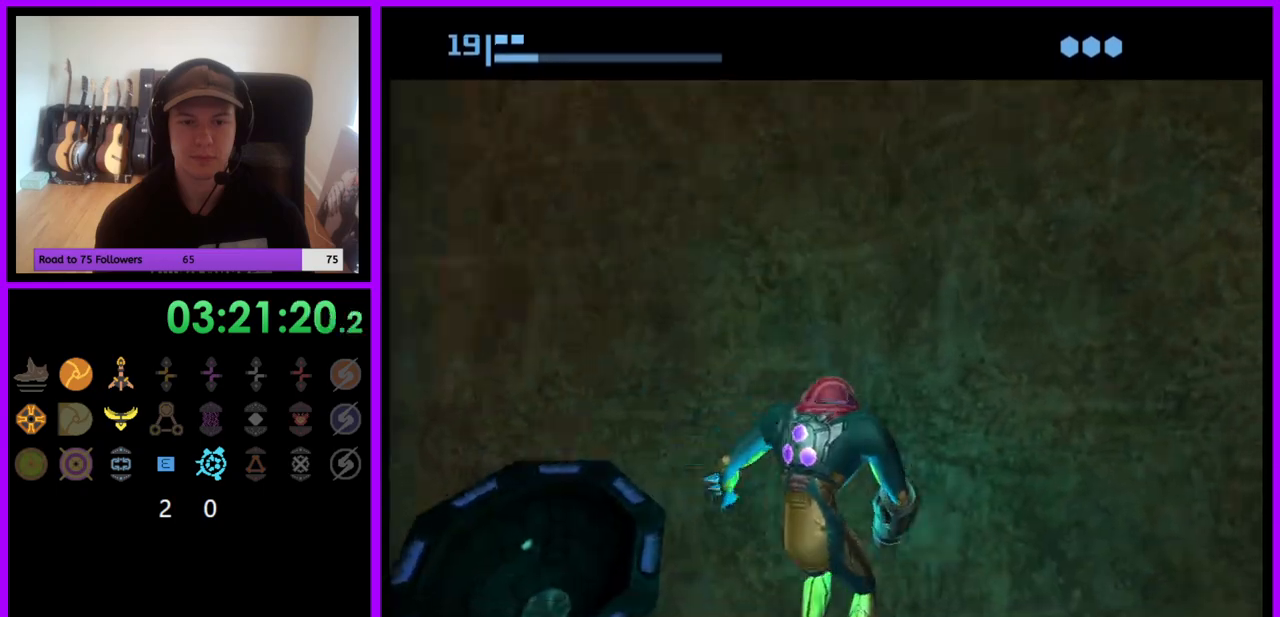
{"buttons": [], "left_stick": "center", "right_stick": "center", "events": []}
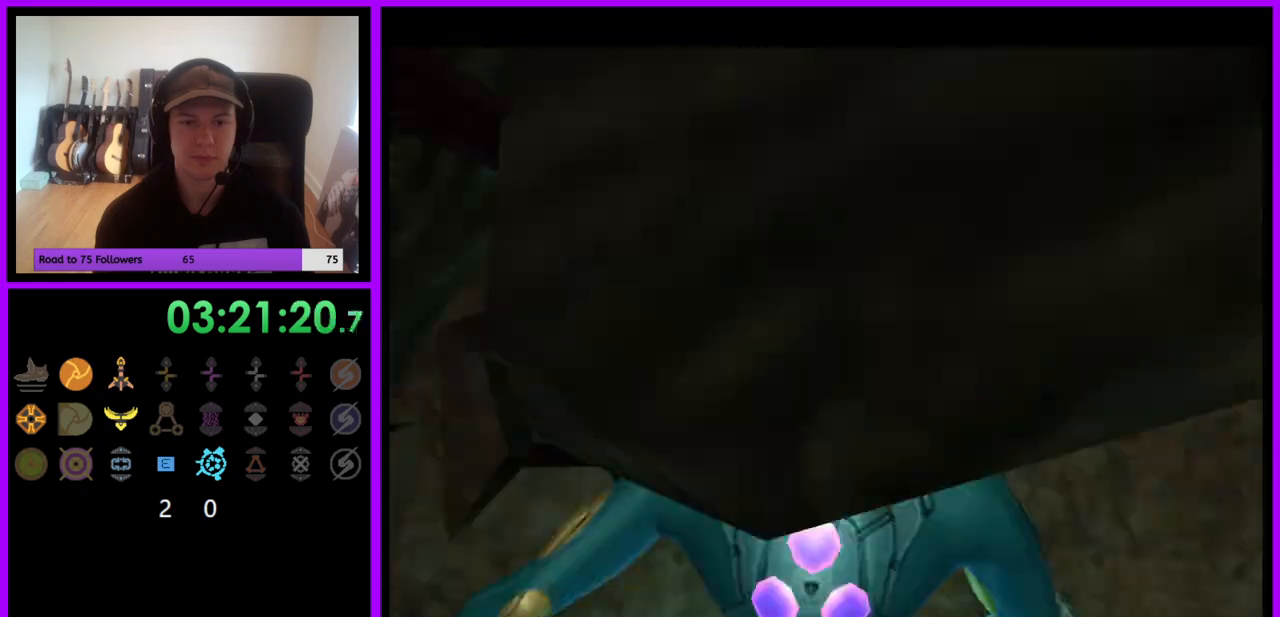
{"buttons": [], "left_stick": "up", "right_stick": "center", "events": [[350, "left_stick", "up"]]}
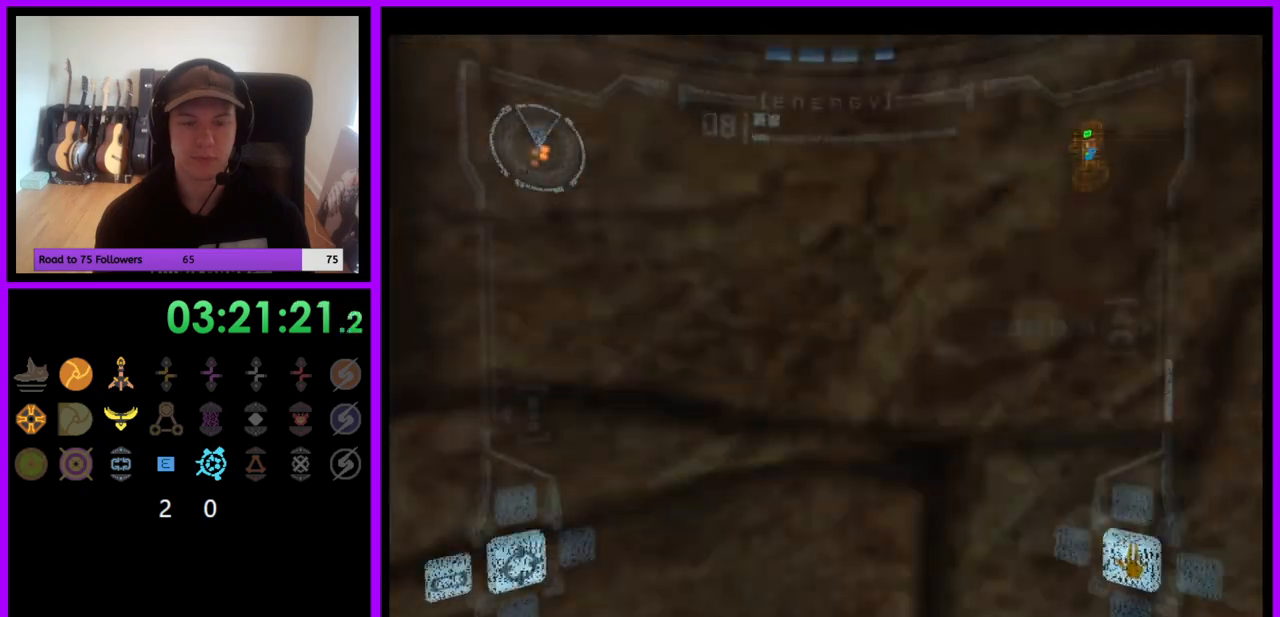
{"buttons": [], "left_stick": "up", "right_stick": "center", "events": []}
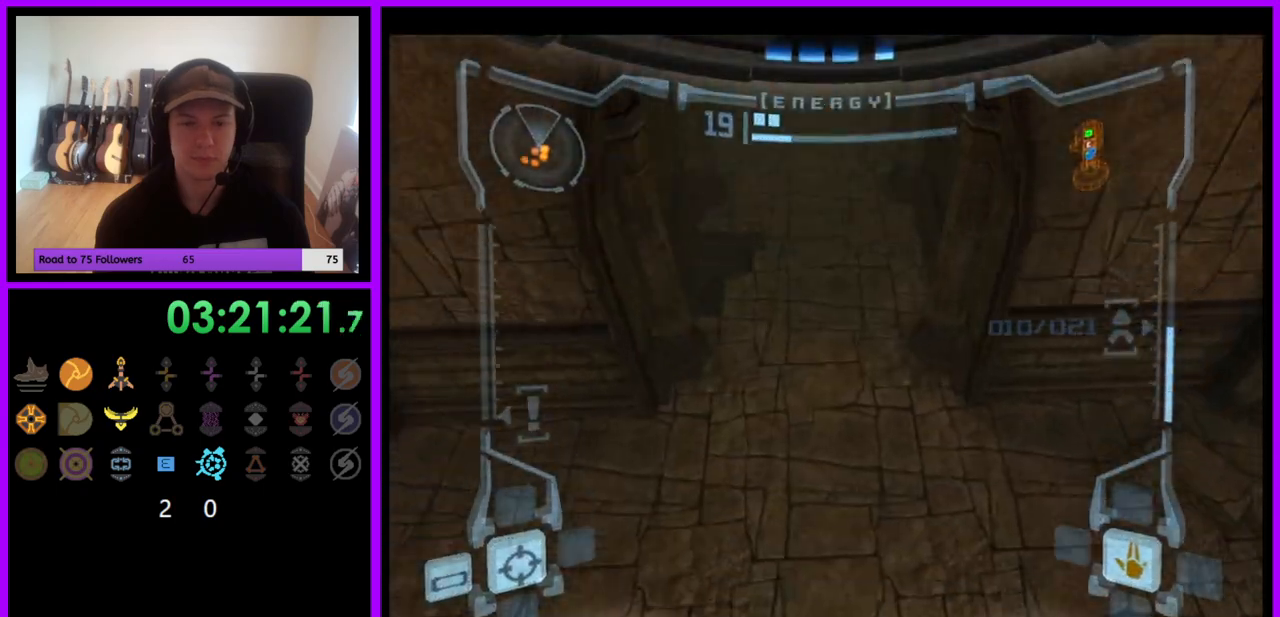
{"buttons": [], "left_stick": "up", "right_stick": "center", "events": []}
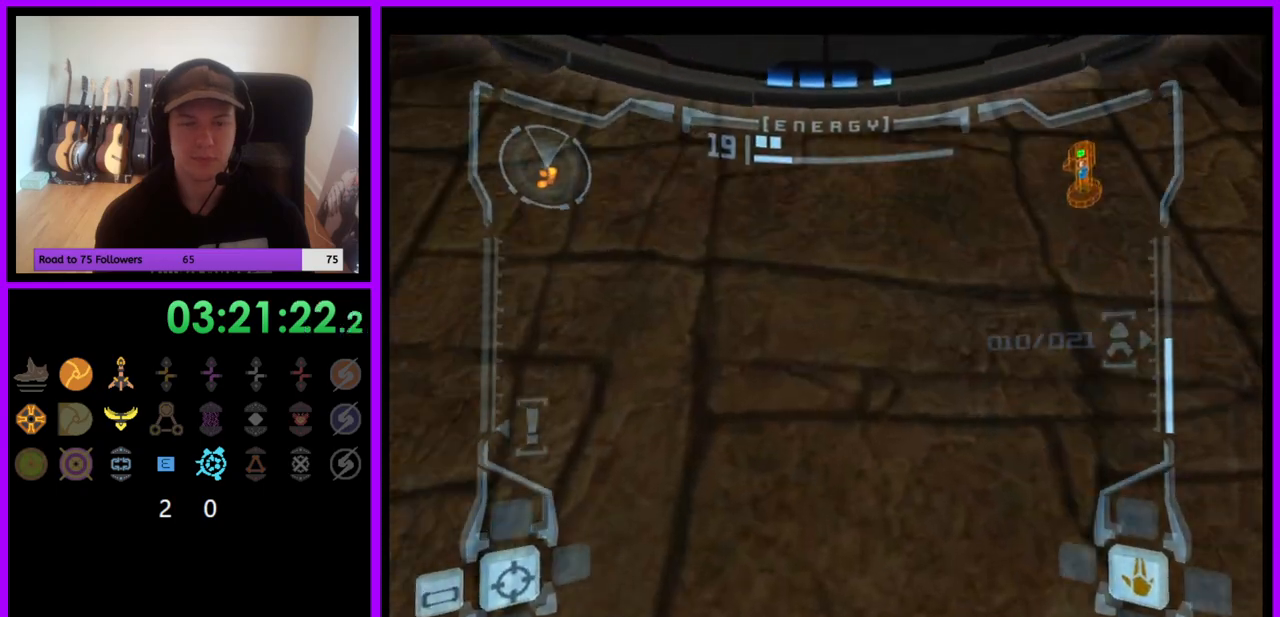
{"buttons": [], "left_stick": "up", "right_stick": "center", "events": []}
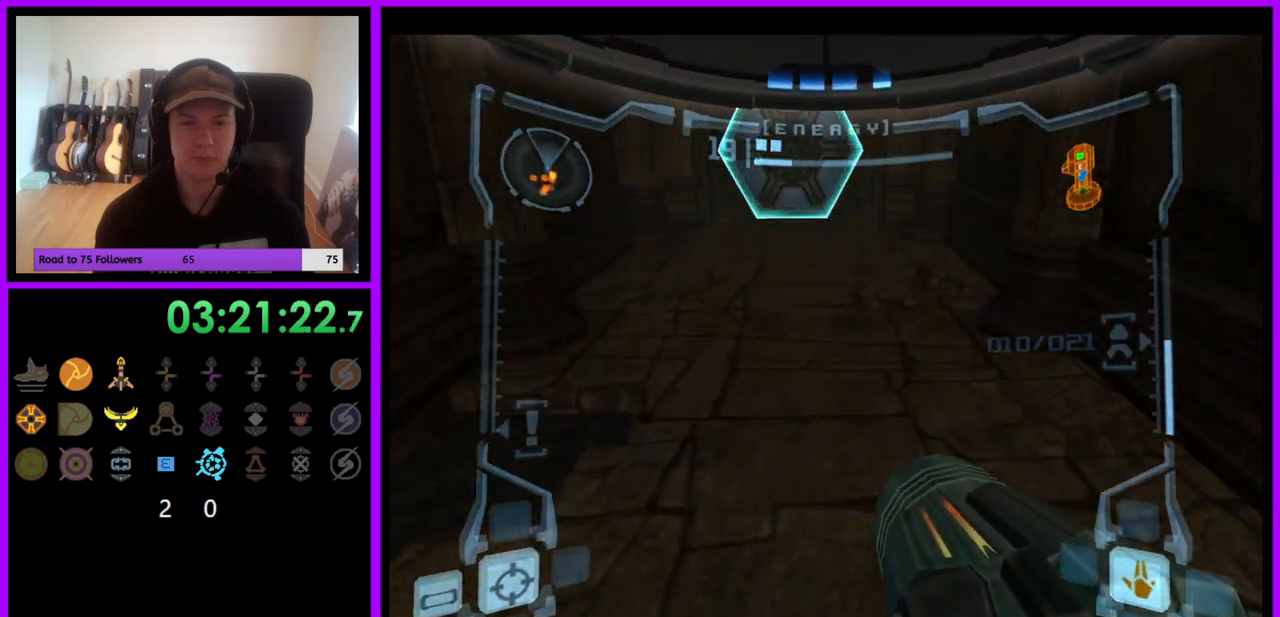
{"buttons": ["L1"], "left_stick": "up", "right_stick": "center", "events": [[400, "A", "down"], [400, "L1", "down"], [467, "A", "up"]]}
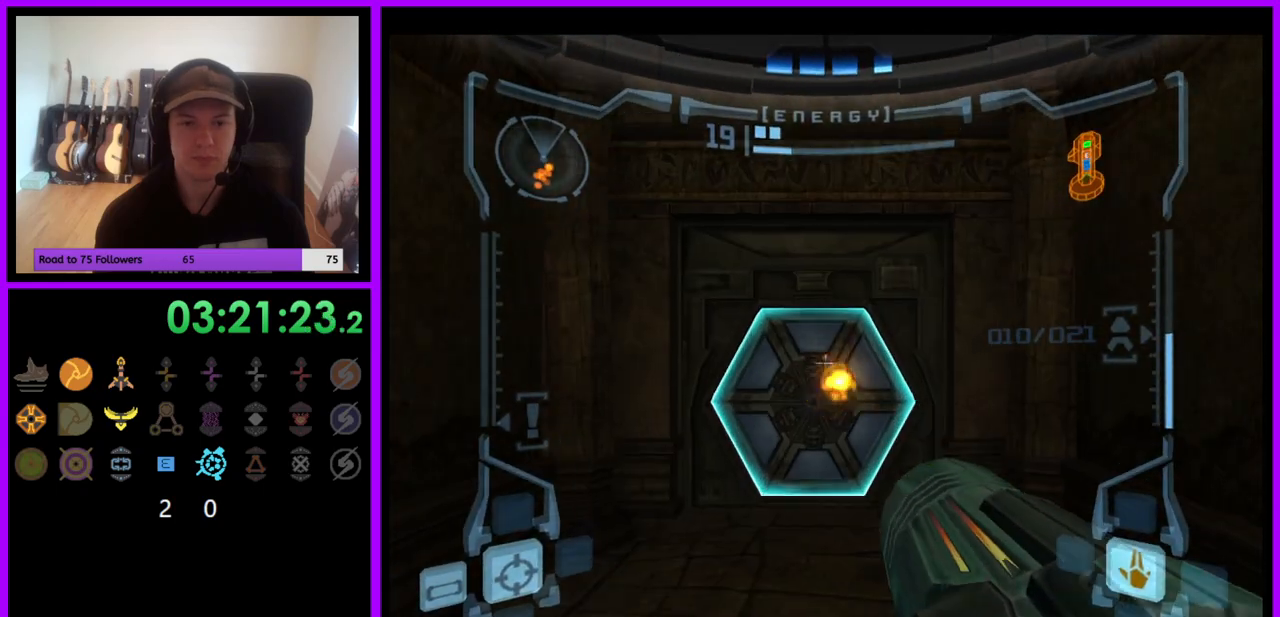
{"buttons": ["L1"], "left_stick": "up", "right_stick": "center", "events": []}
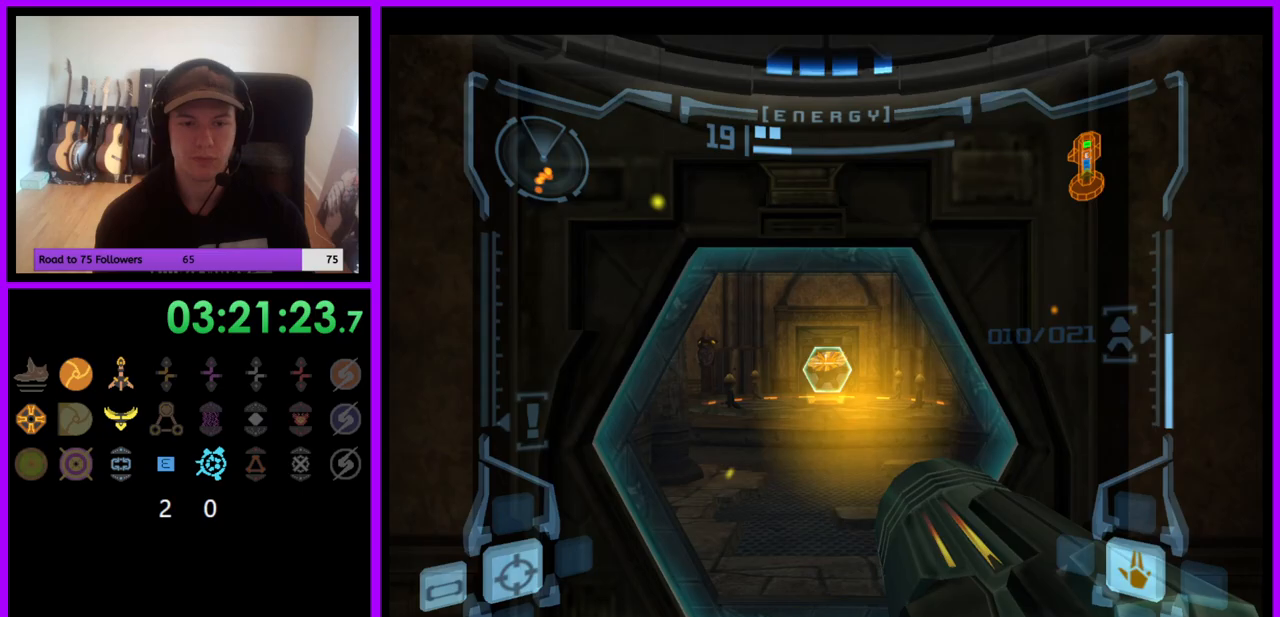
{"buttons": ["L1"], "left_stick": "up", "right_stick": "center", "events": []}
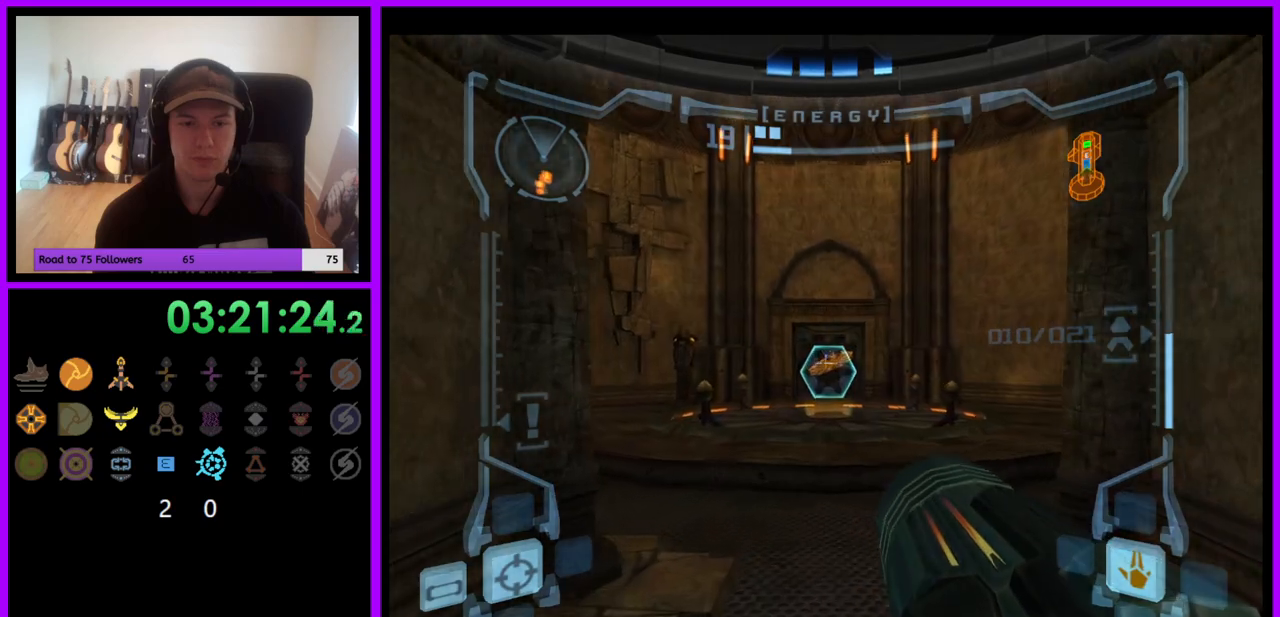
{"buttons": ["L1"], "left_stick": "up-right", "right_stick": "center", "events": [[67, "B", "down"], [150, "B", "up"], [267, "A", "down"], [350, "A", "up"], [400, "left_stick", "up-right"]]}
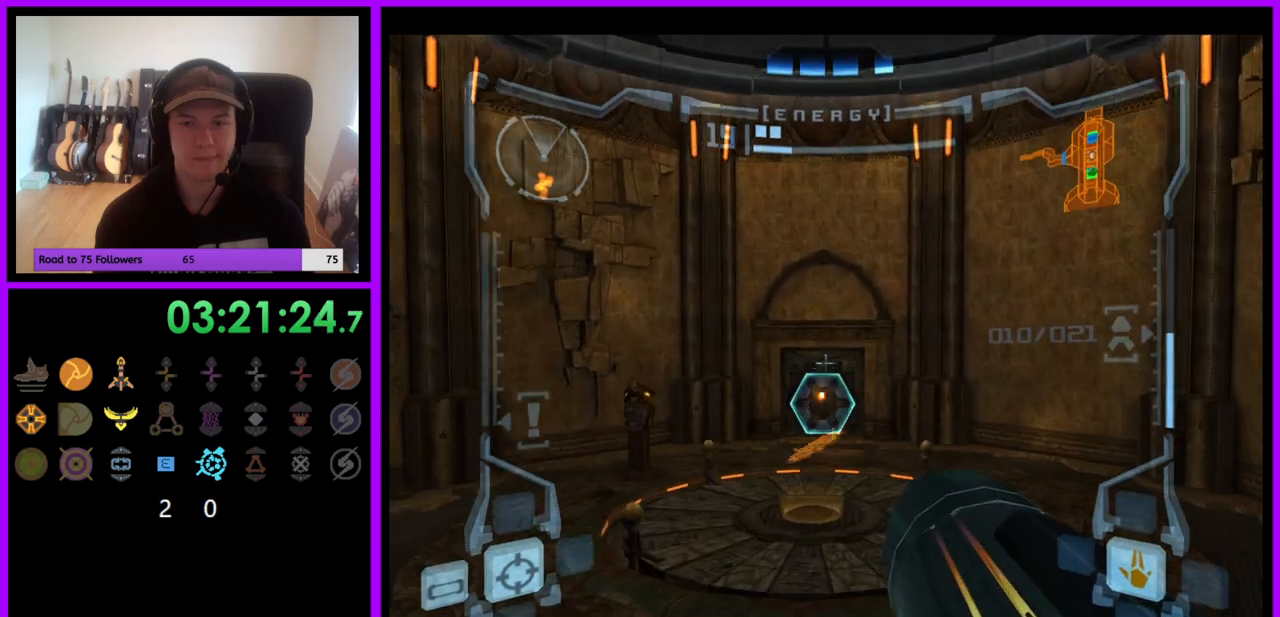
{"buttons": ["L1"], "left_stick": "up-right", "right_stick": "center", "events": []}
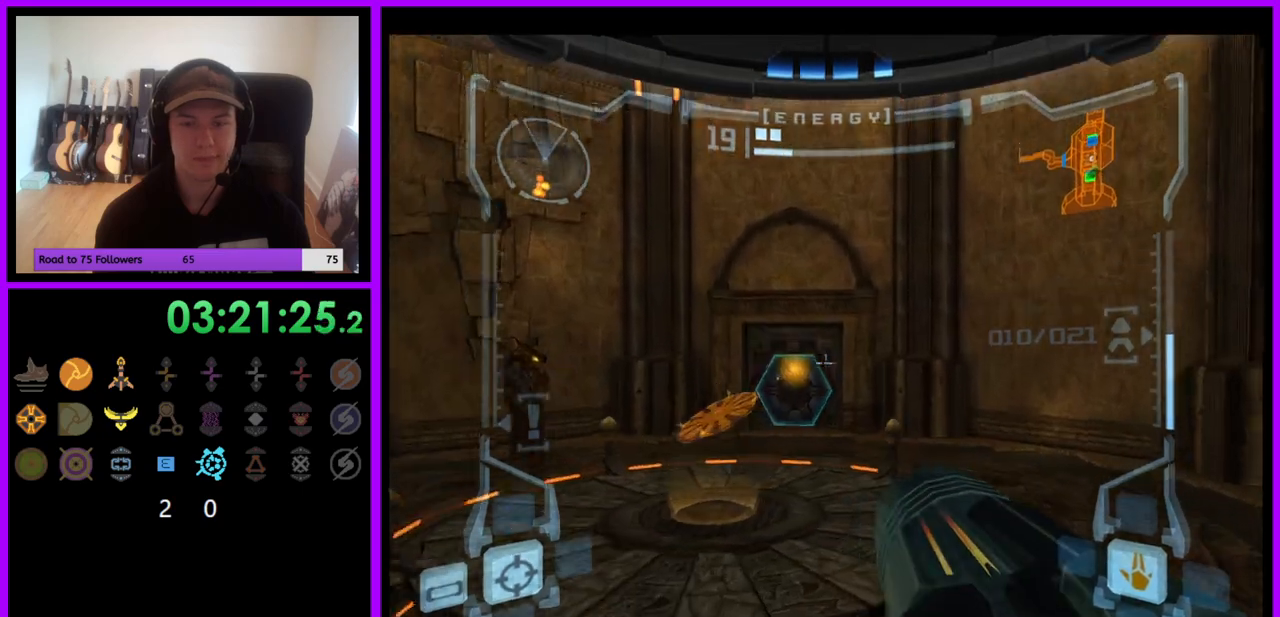
{"buttons": [], "left_stick": "up-right", "right_stick": "center", "events": [[183, "B", "down"], [267, "B", "up"], [483, "L1", "up"]]}
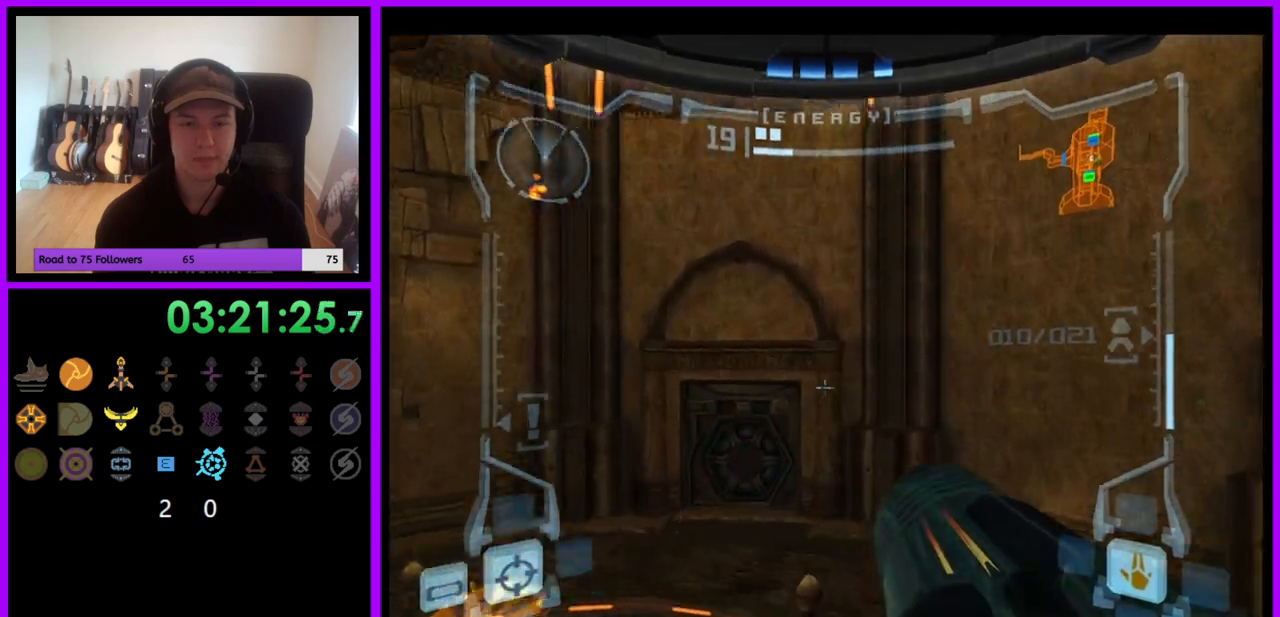
{"buttons": [], "left_stick": "up", "right_stick": "center", "events": [[83, "left_stick", "up-left"], [317, "left_stick", "up"]]}
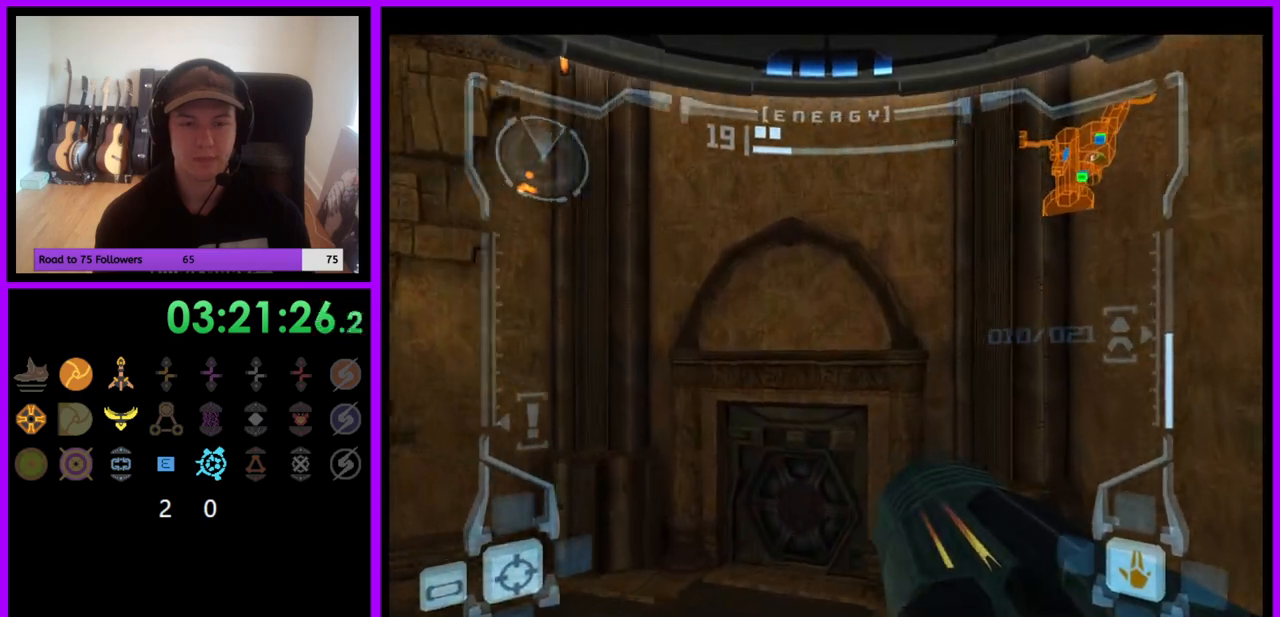
{"buttons": ["L1"], "left_stick": "up", "right_stick": "center", "events": [[200, "left_stick", "up-left"], [300, "L1", "down"], [350, "left_stick", "up"]]}
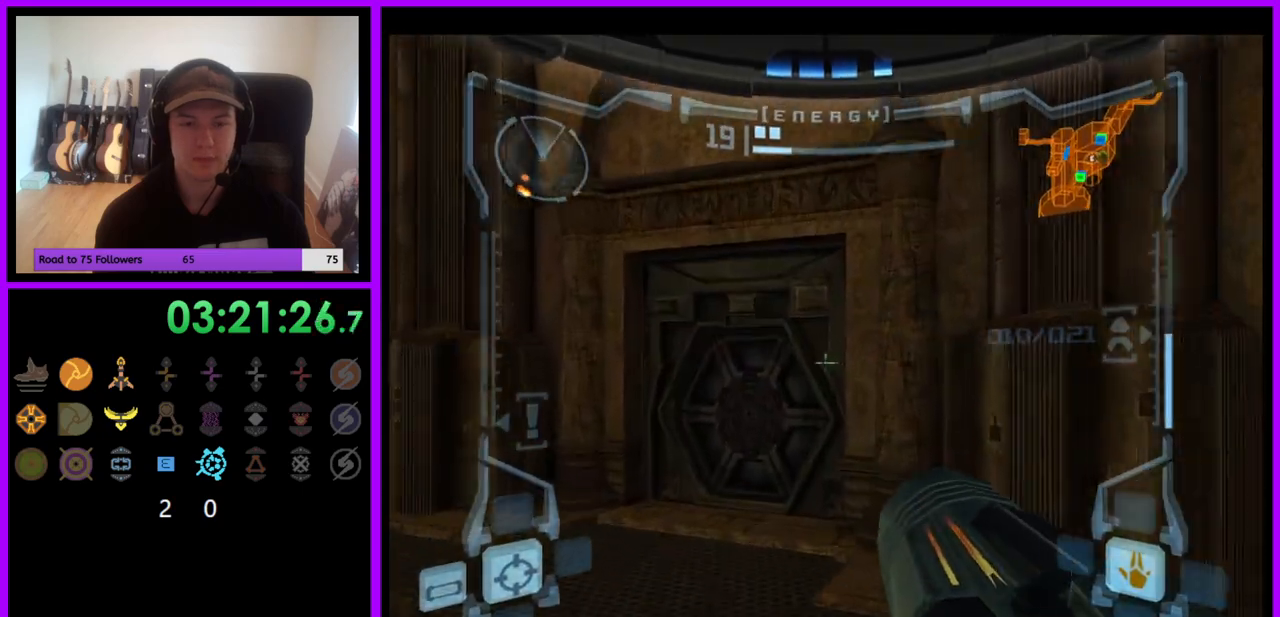
{"buttons": ["L1"], "left_stick": "up", "right_stick": "center", "events": [[433, "A", "down"], [483, "A", "up"]]}
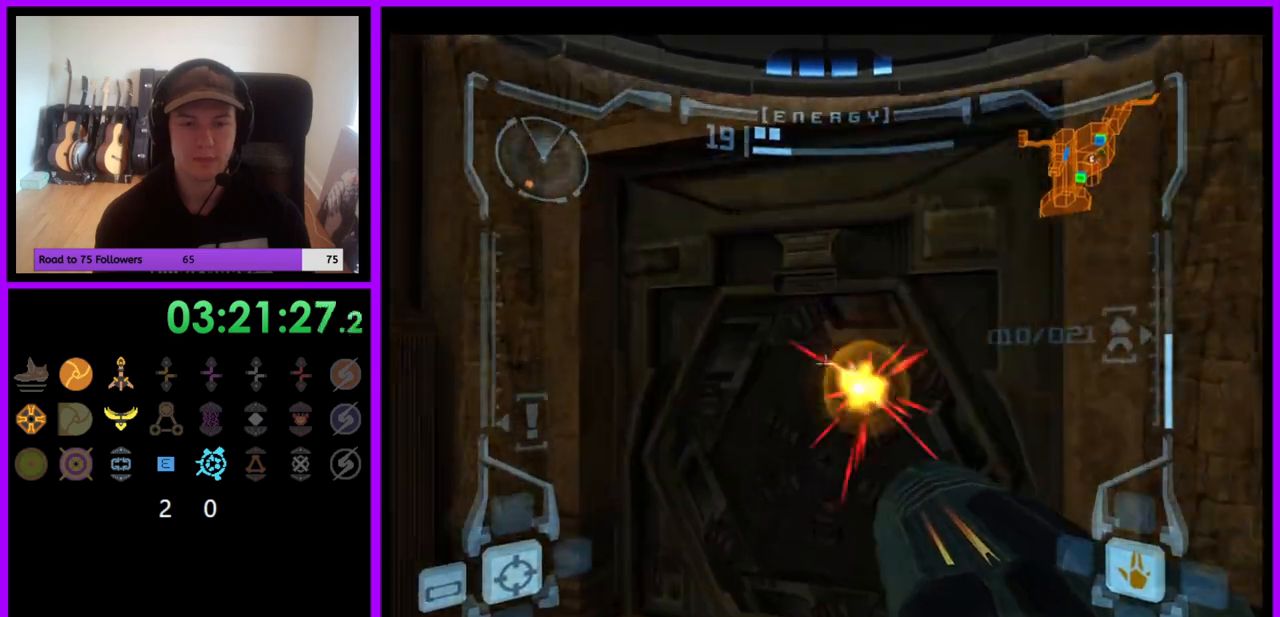
{"buttons": ["L1"], "left_stick": "up", "right_stick": "center", "events": [[150, "A", "down"], [233, "A", "up"]]}
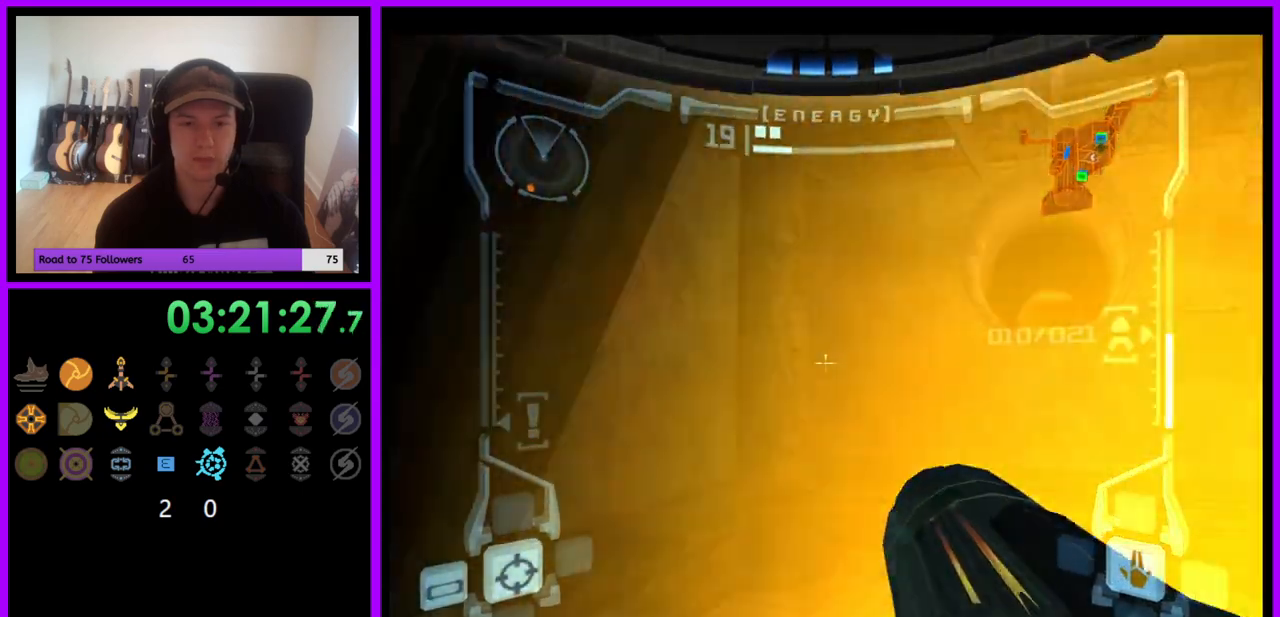
{"buttons": [], "left_stick": "up-left", "right_stick": "center", "events": [[17, "left_stick", "up-right"], [117, "B", "down"], [217, "B", "up"], [300, "L1", "up"], [383, "left_stick", "up-left"]]}